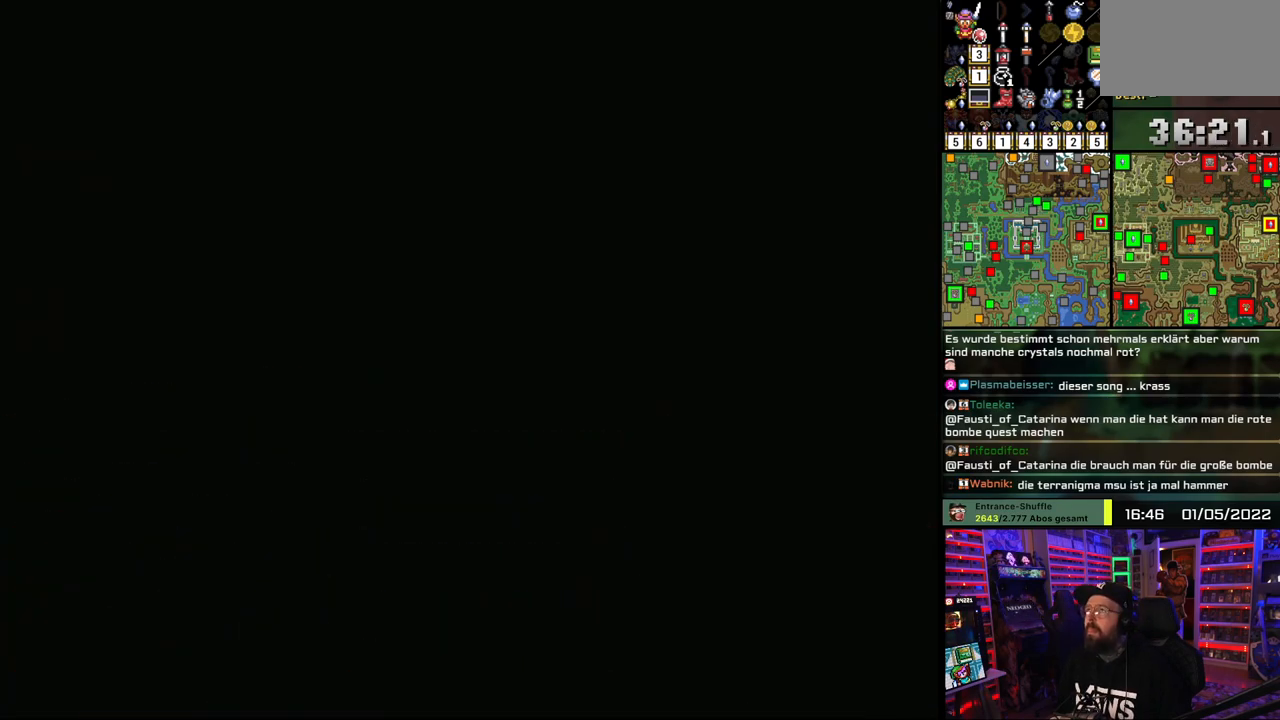
Gameplay with a controller (Nintendo layout); each line is a JSON object with the inputs held at the frame after it. "events" lists button and stick changes between this image and that frame as [ms after this image, input, new state], when the widget could be followed in between. Not read: L1 L3 R1 R3.
{"buttons": ["DPAD_DOWN"], "events": [[233, "A", "up"], [233, "DPAD_DOWN", "down"], [383, "A", "down"], [500, "A", "up"]]}
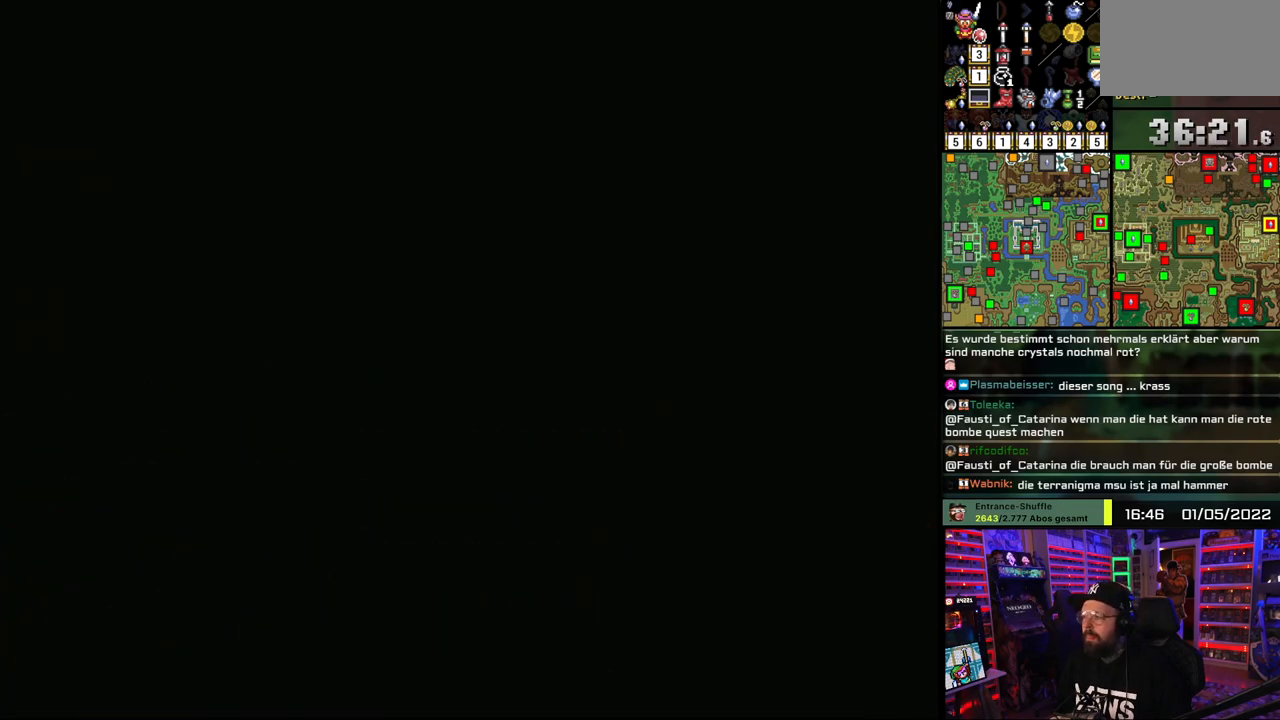
{"buttons": ["DPAD_DOWN"], "events": [[67, "A", "down"], [183, "A", "up"], [267, "A", "down"], [400, "A", "up"]]}
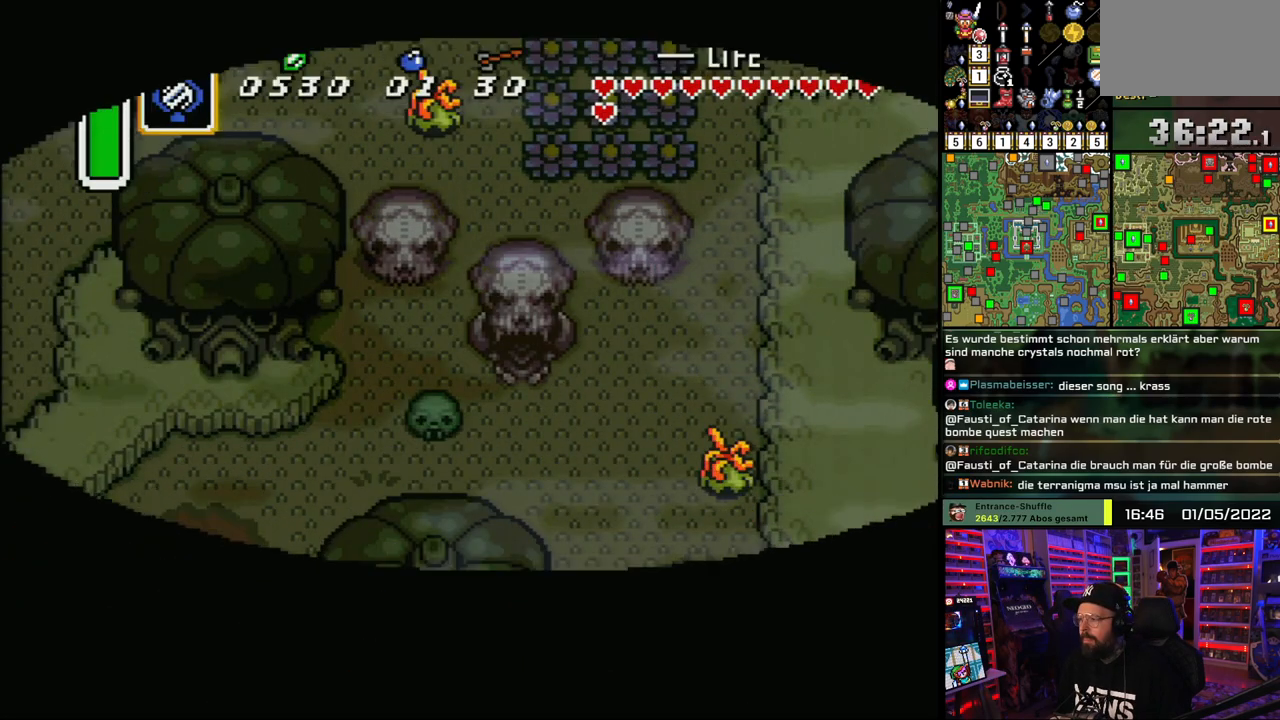
{"buttons": ["DPAD_DOWN"], "events": []}
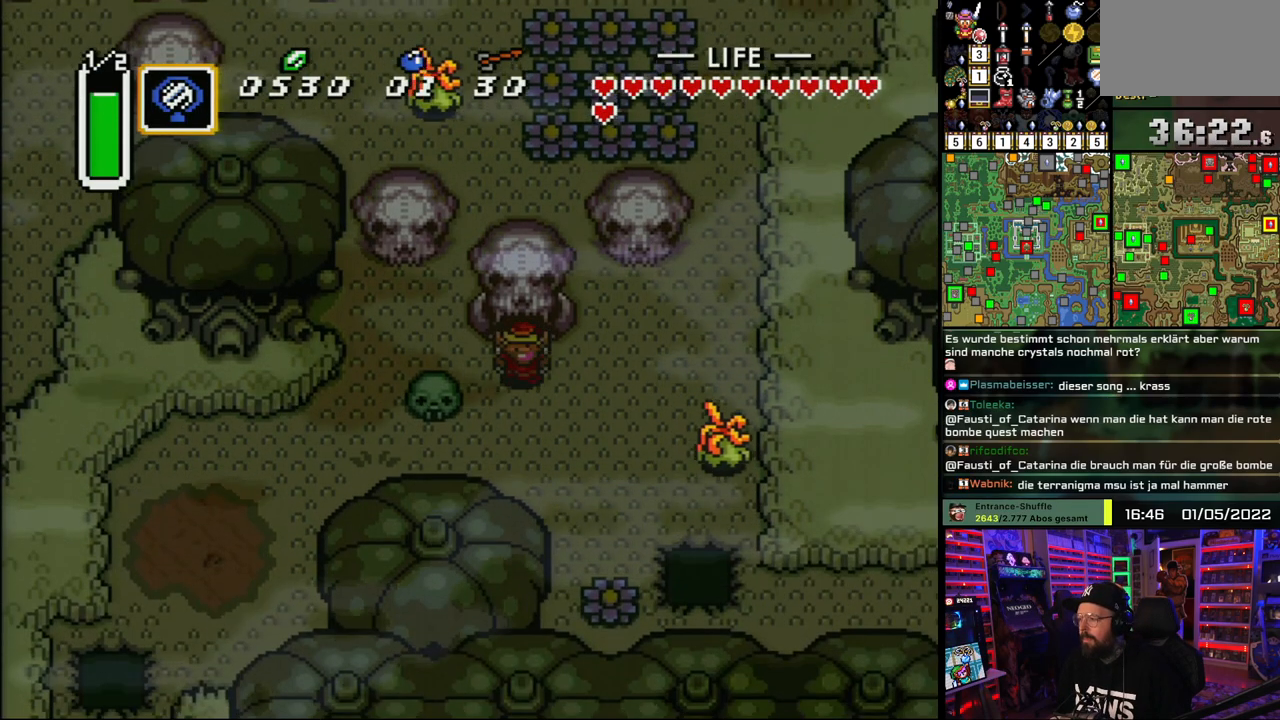
{"buttons": ["DPAD_UP"], "events": [[67, "DPAD_RIGHT", "down"], [117, "DPAD_DOWN", "up"], [317, "DPAD_UP", "down"], [333, "DPAD_RIGHT", "up"]]}
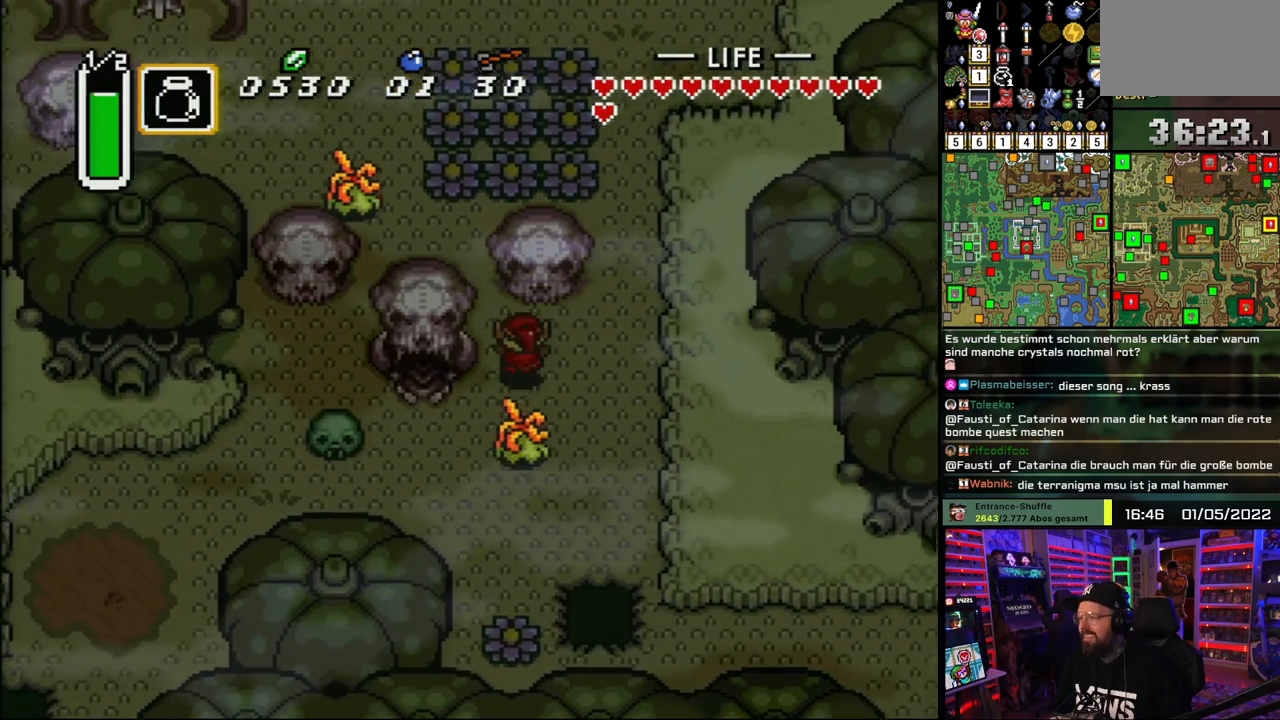
{"buttons": ["DPAD_UP"], "events": [[17, "DPAD_RIGHT", "down"], [450, "DPAD_RIGHT", "up"]]}
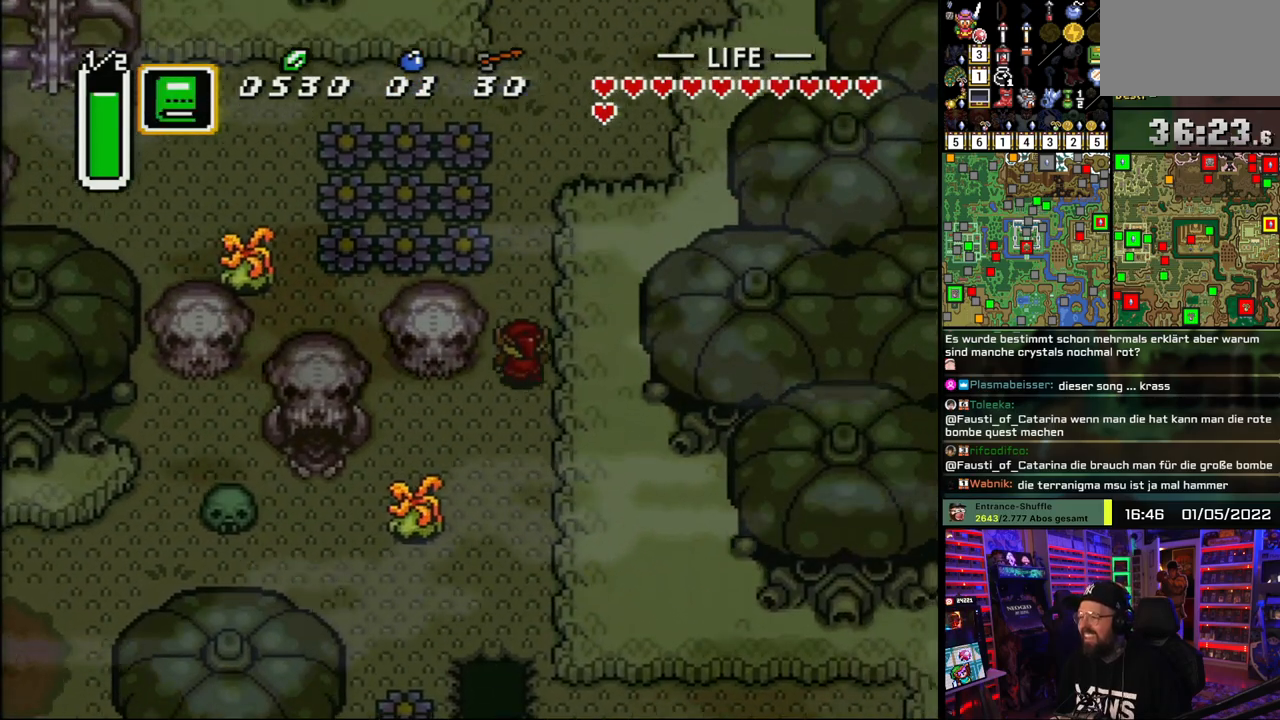
{"buttons": ["DPAD_UP"], "events": [[150, "DPAD_UP", "up"], [150, "START", "down"], [150, "X", "down"], [167, "DPAD_UP", "down"], [167, "START", "up"], [167, "X", "up"]]}
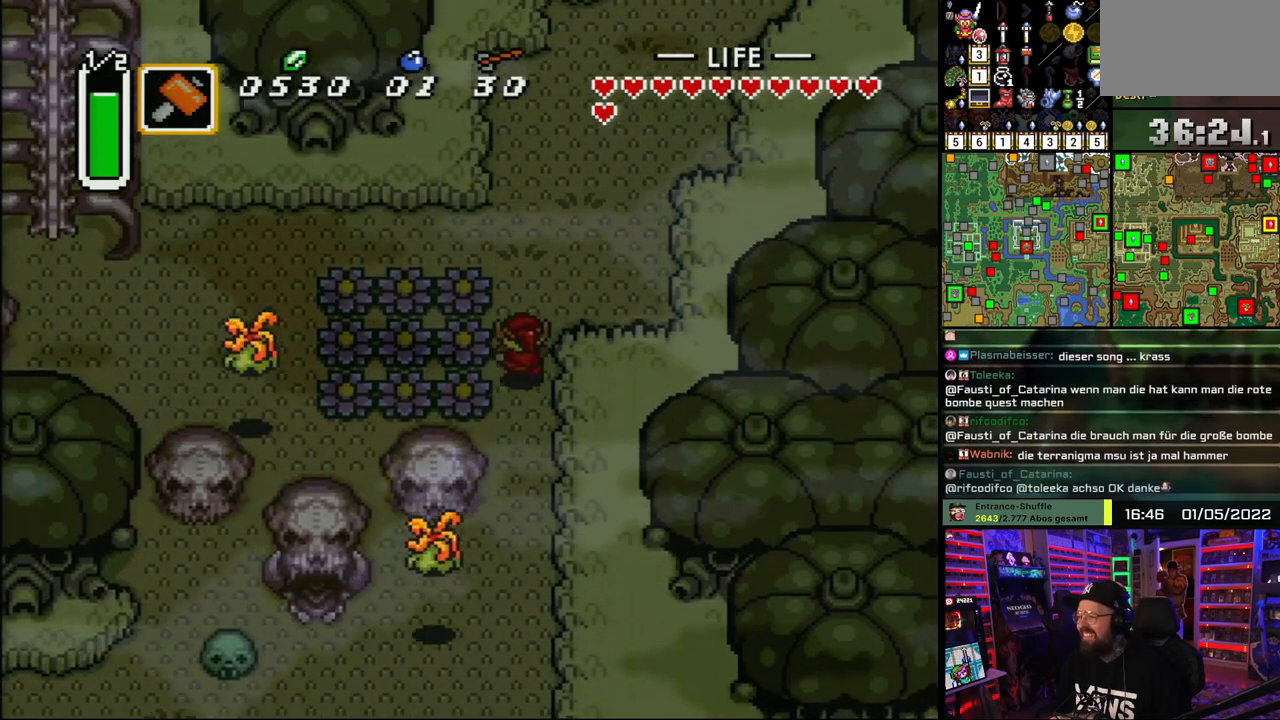
{"buttons": ["A"], "events": [[250, "A", "down"], [283, "DPAD_UP", "up"], [383, "DPAD_LEFT", "down"], [467, "DPAD_LEFT", "up"]]}
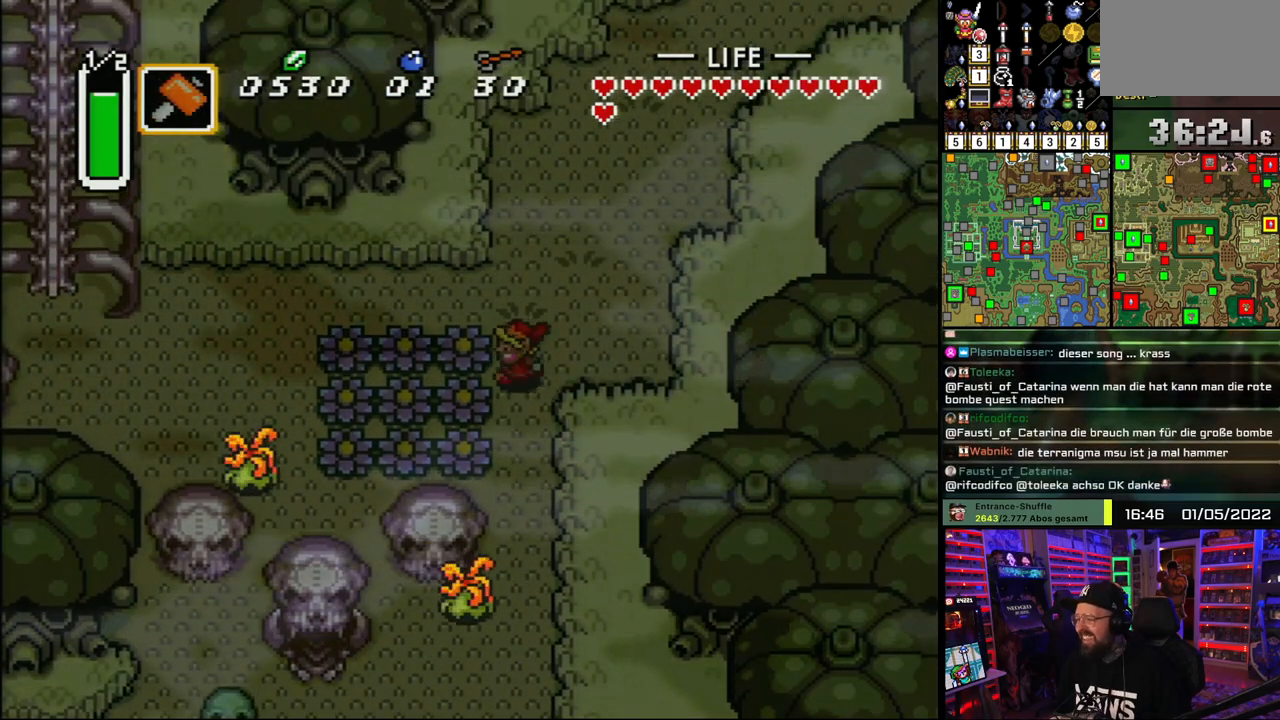
{"buttons": ["A"], "events": [[167, "A", "up"], [183, "A", "down"]]}
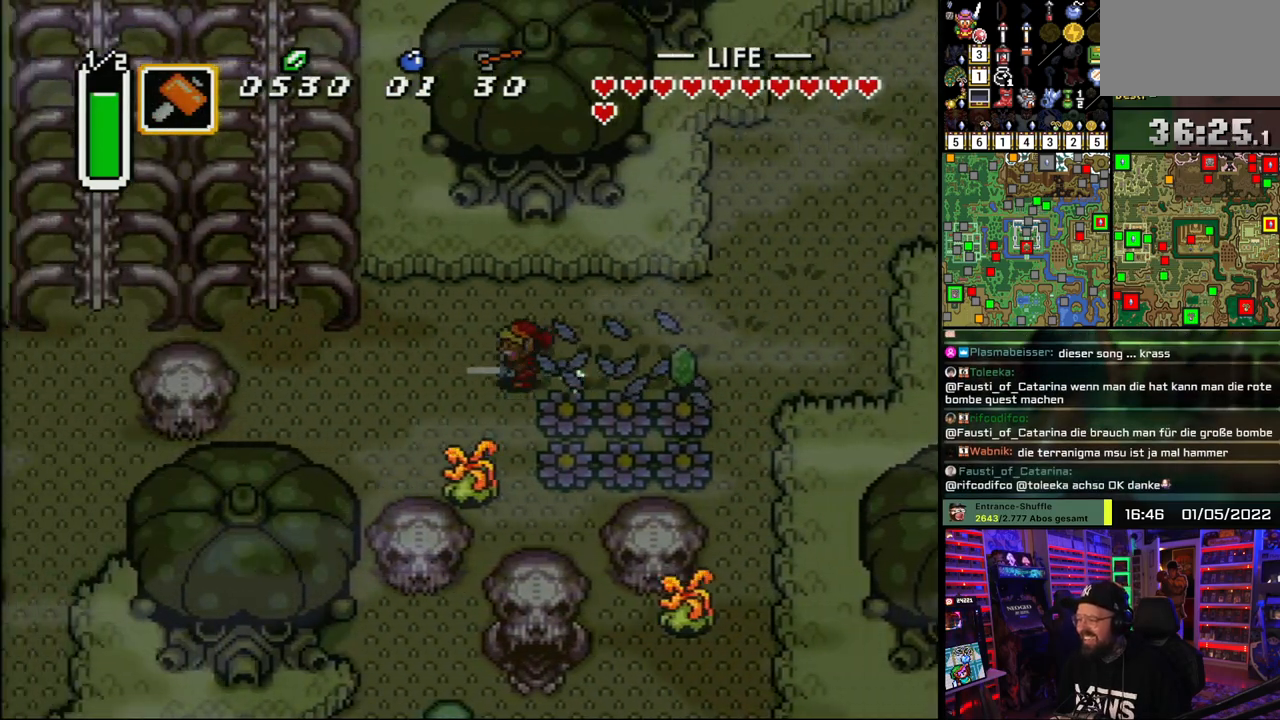
{"buttons": ["A"], "events": [[300, "A", "up"], [350, "DPAD_UP", "down"], [383, "A", "down"], [417, "DPAD_UP", "up"]]}
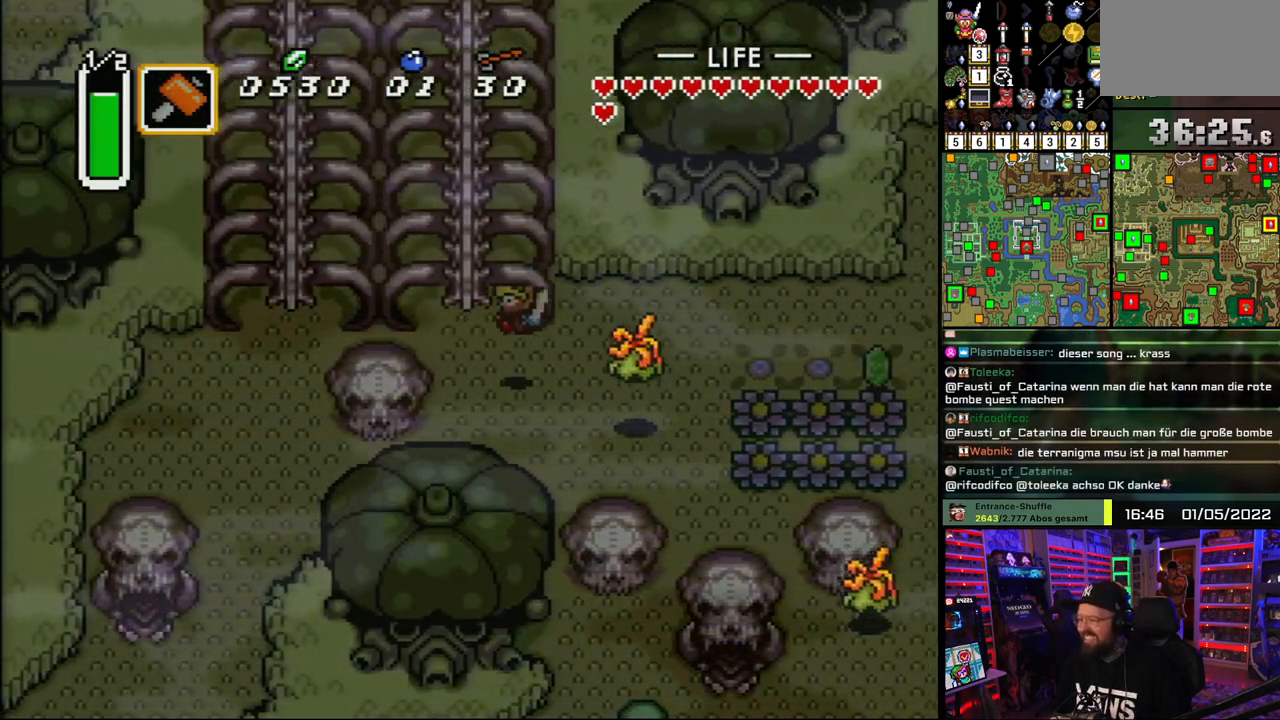
{"buttons": ["DPAD_UP"], "events": [[250, "A", "up"], [333, "DPAD_LEFT", "down"], [450, "DPAD_UP", "down"], [467, "DPAD_LEFT", "up"]]}
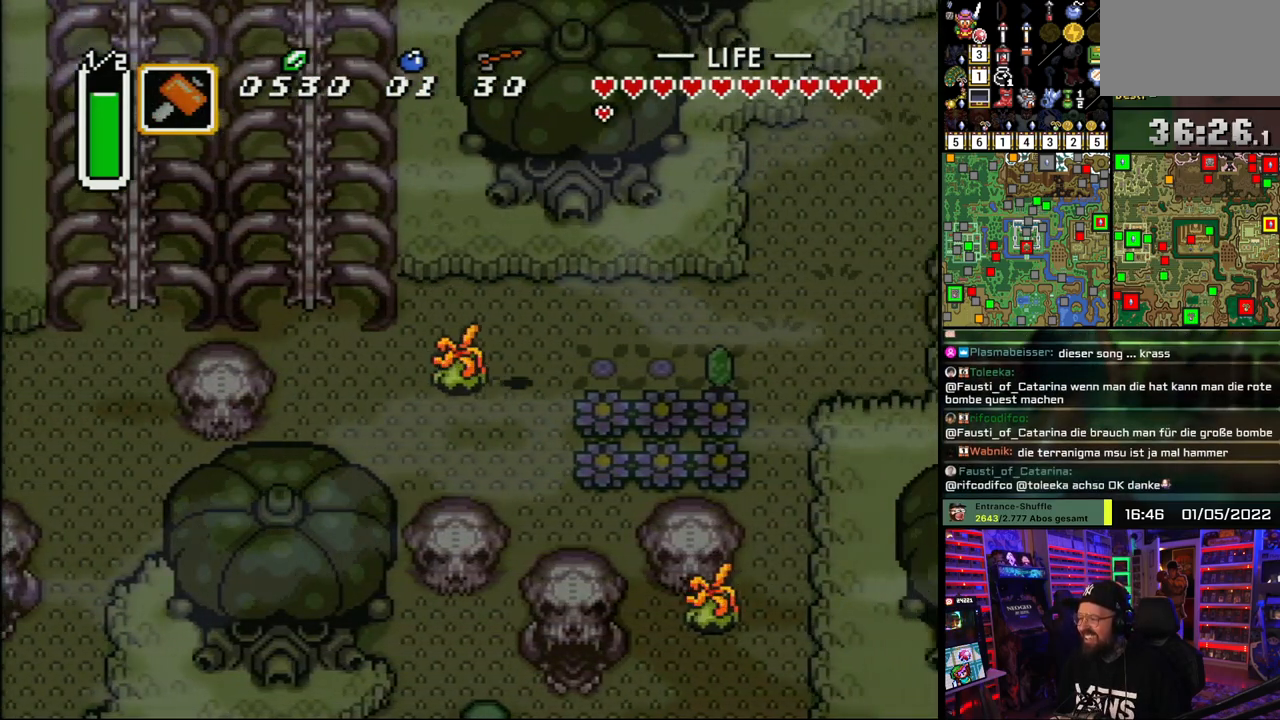
{"buttons": ["DPAD_LEFT"], "events": [[17, "DPAD_LEFT", "down"], [83, "DPAD_LEFT", "up"], [100, "DPAD_LEFT", "down"], [217, "DPAD_UP", "up"]]}
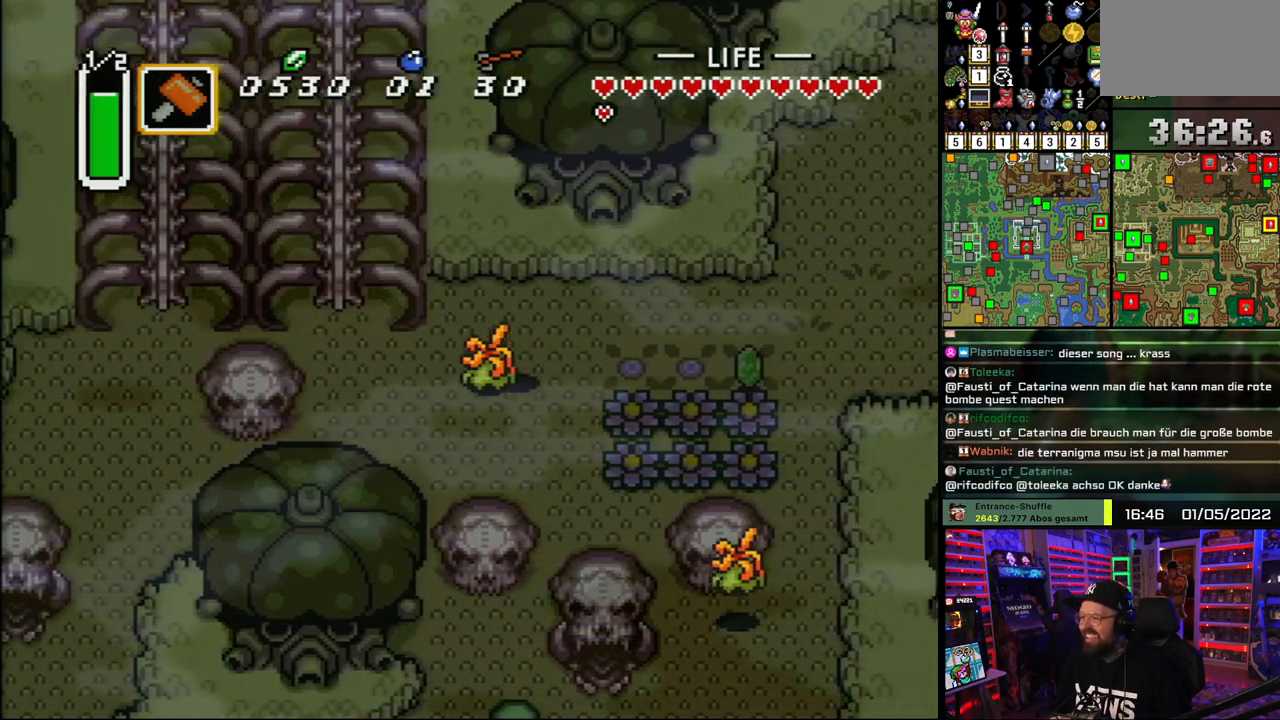
{"buttons": ["DPAD_LEFT"], "events": []}
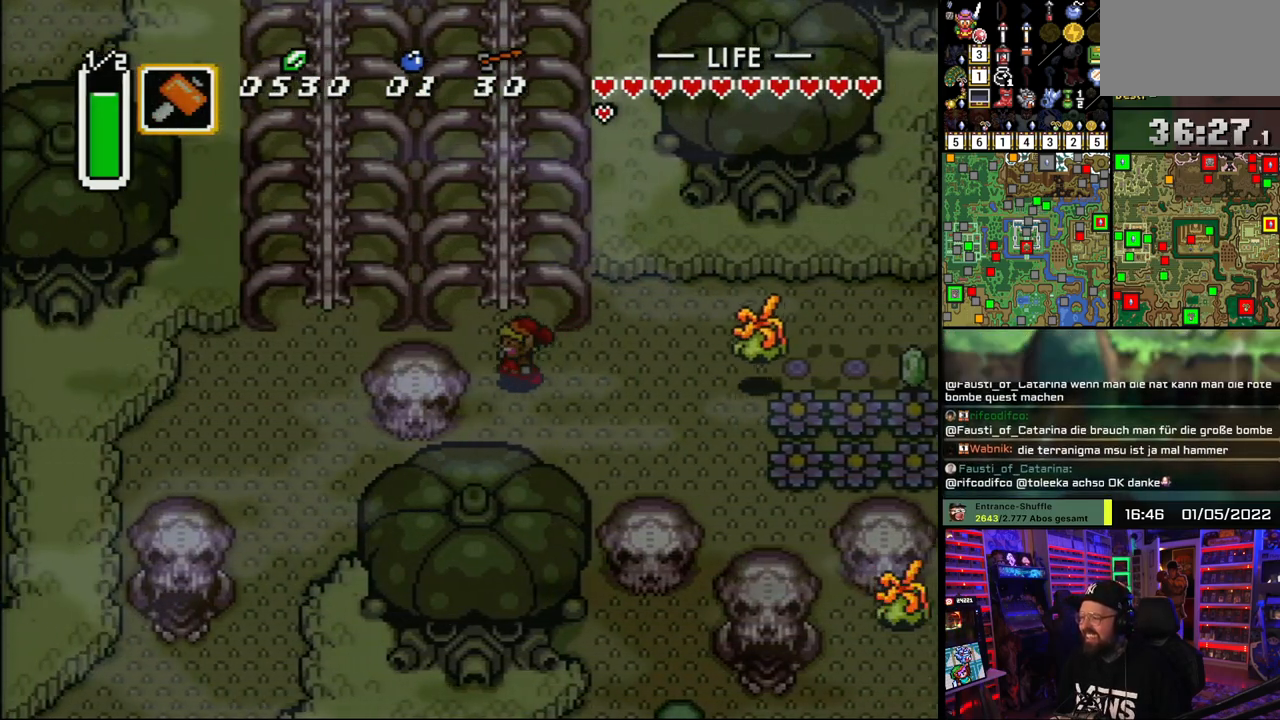
{"buttons": ["A"], "events": [[67, "DPAD_UP", "down"], [133, "DPAD_LEFT", "up"], [167, "A", "down"], [267, "DPAD_UP", "up"]]}
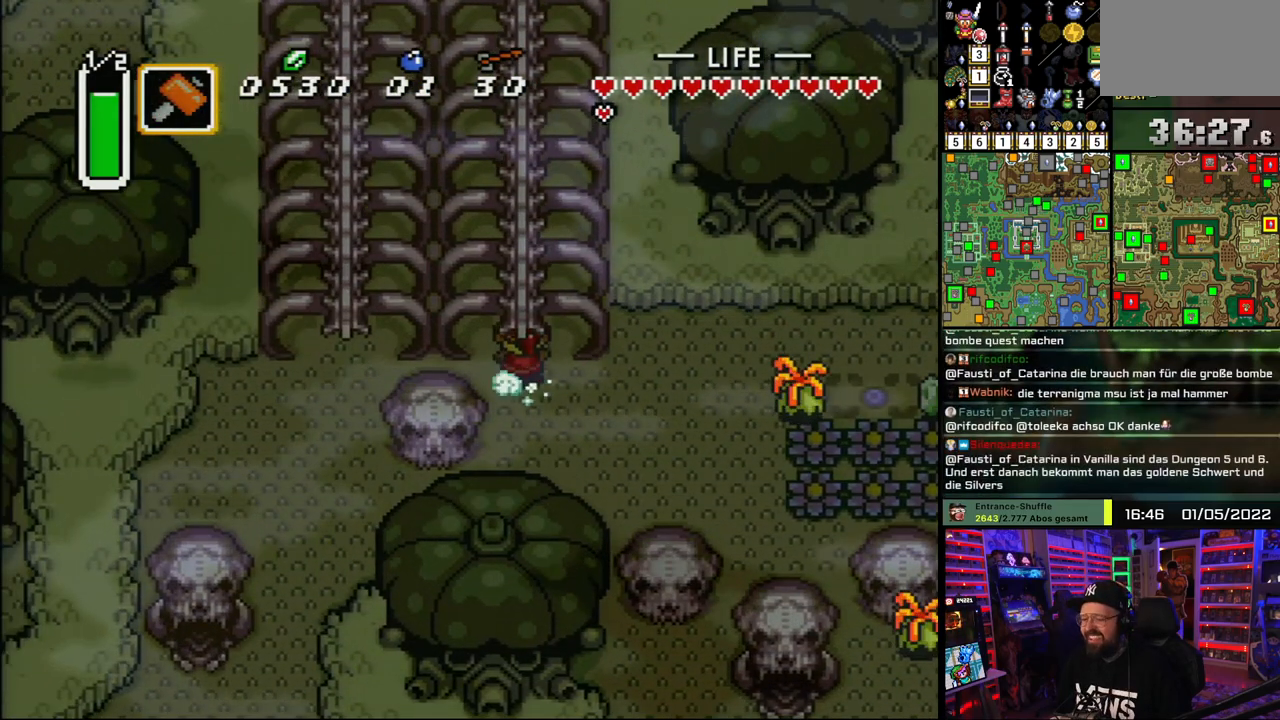
{"buttons": ["A"], "events": []}
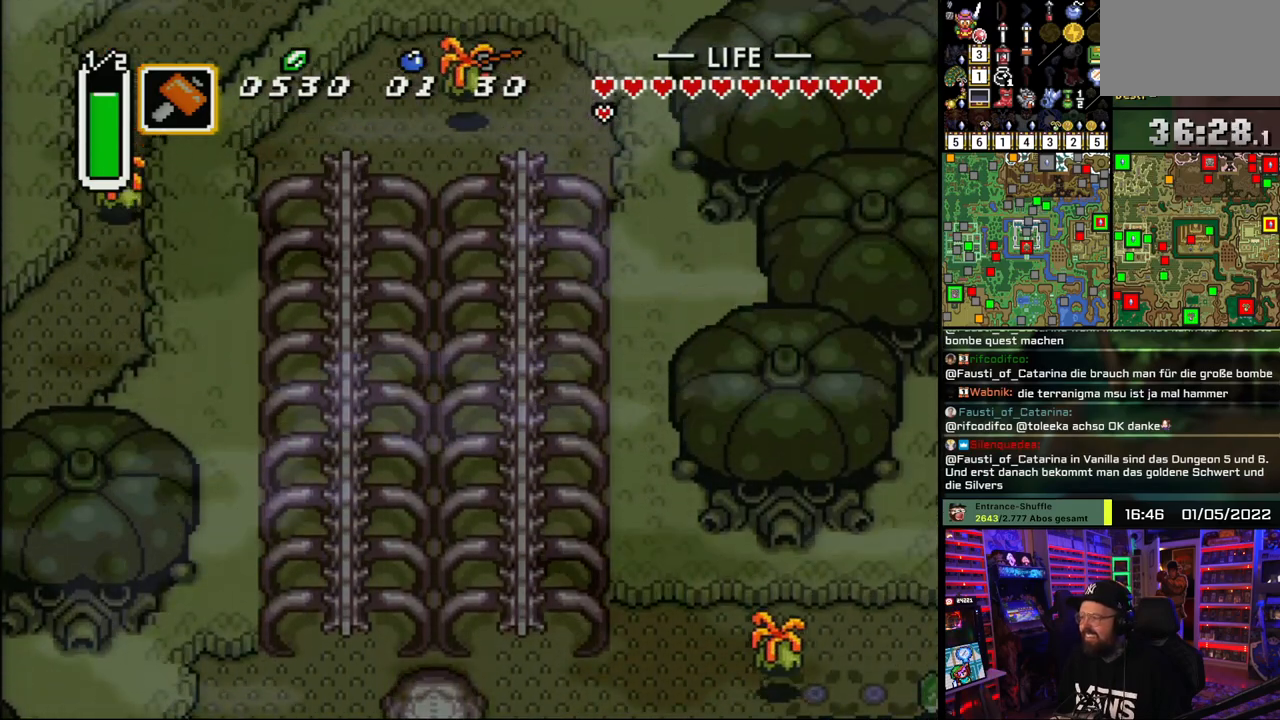
{"buttons": ["DPAD_LEFT"], "events": [[350, "DPAD_LEFT", "down"], [367, "A", "up"]]}
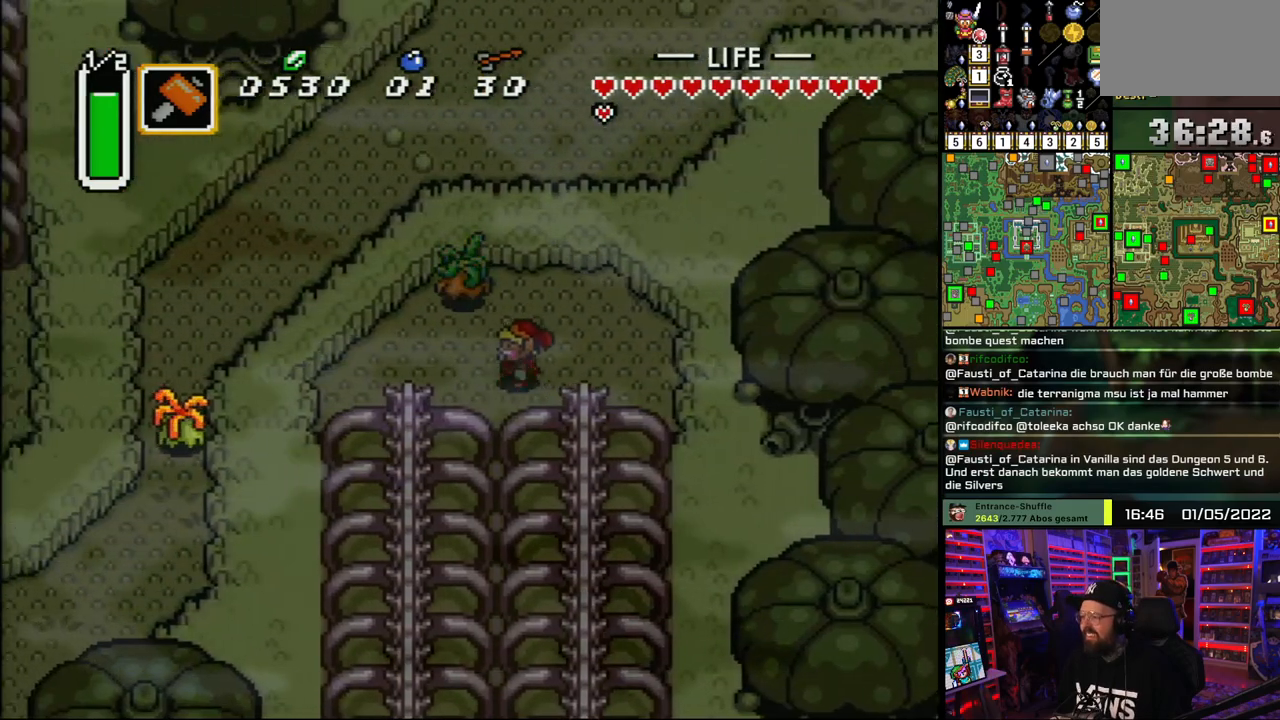
{"buttons": ["DPAD_DOWN"], "events": [[117, "DPAD_DOWN", "down"], [500, "DPAD_LEFT", "up"]]}
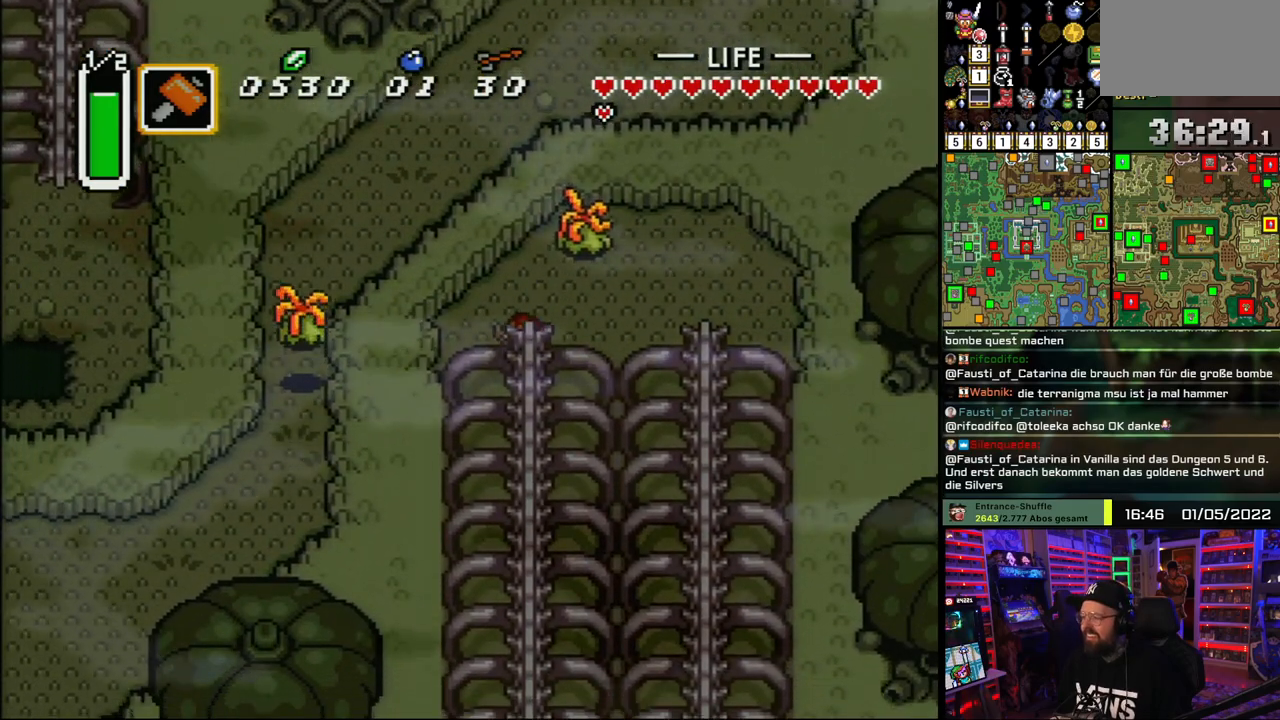
{"buttons": ["A"], "events": [[83, "A", "down"], [200, "DPAD_DOWN", "up"]]}
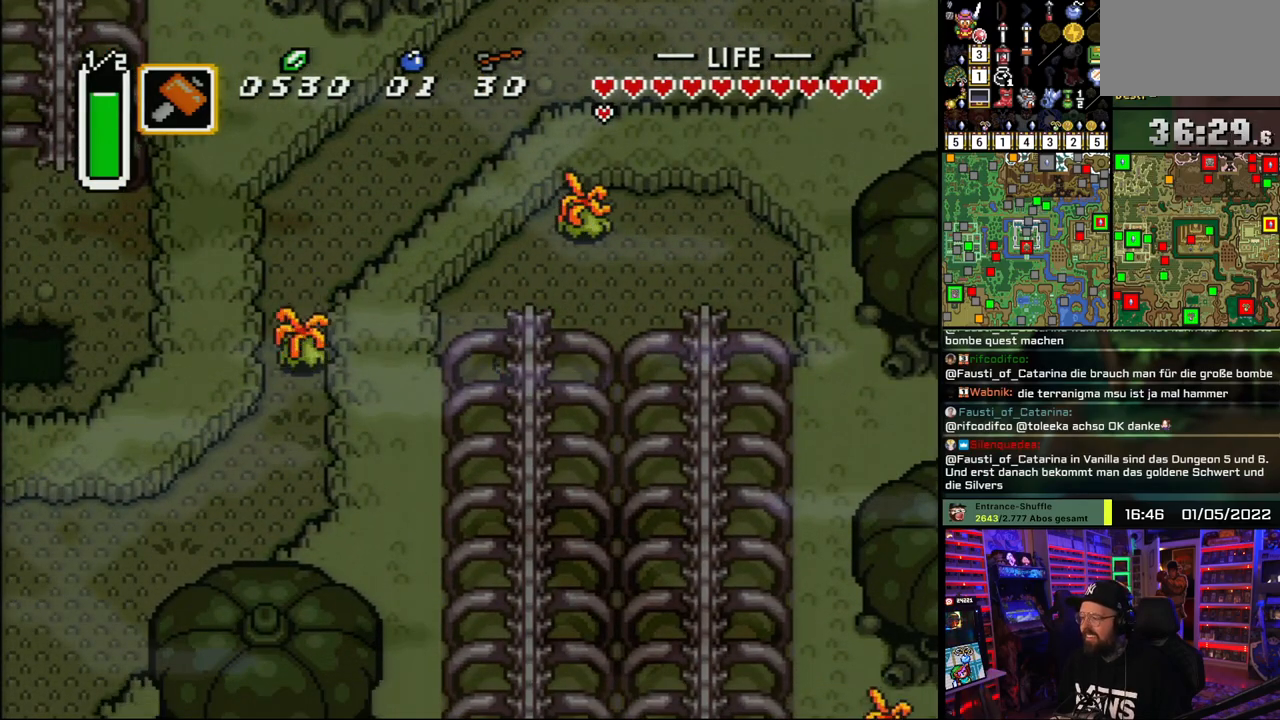
{"buttons": ["A"], "events": []}
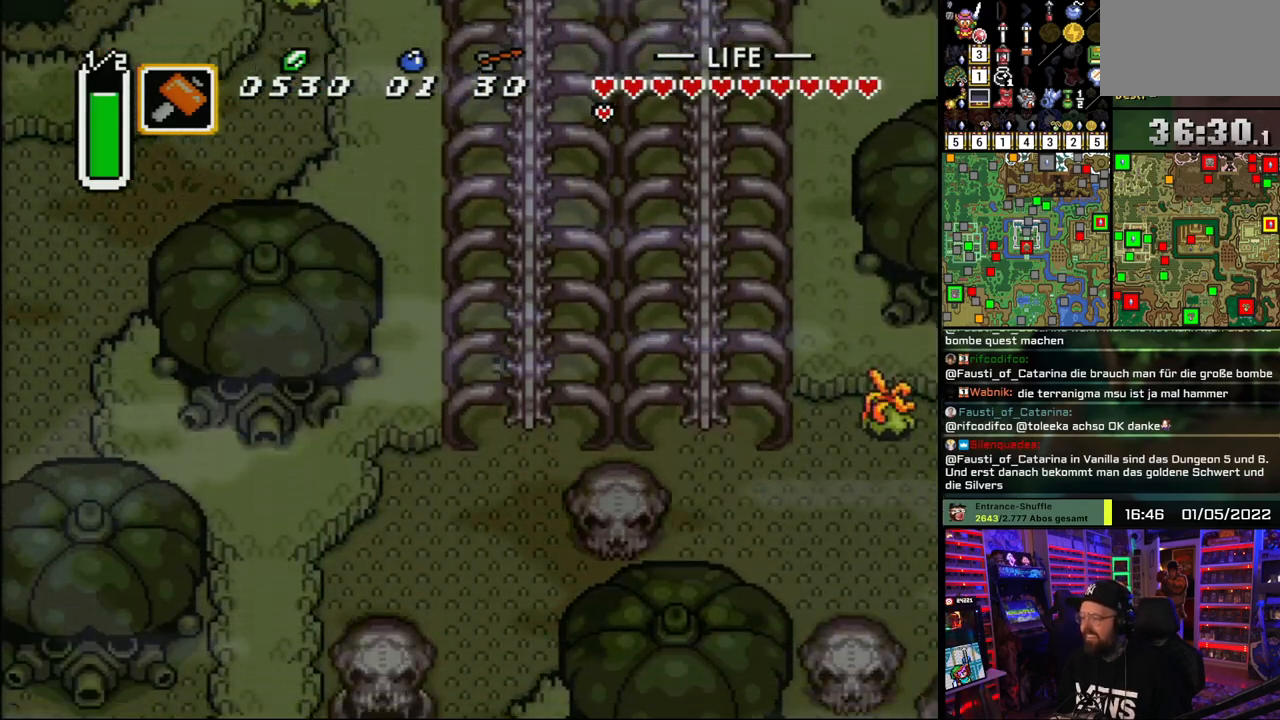
{"buttons": ["DPAD_DOWN", "DPAD_LEFT"], "events": [[350, "DPAD_LEFT", "down"], [367, "A", "up"], [367, "DPAD_DOWN", "down"]]}
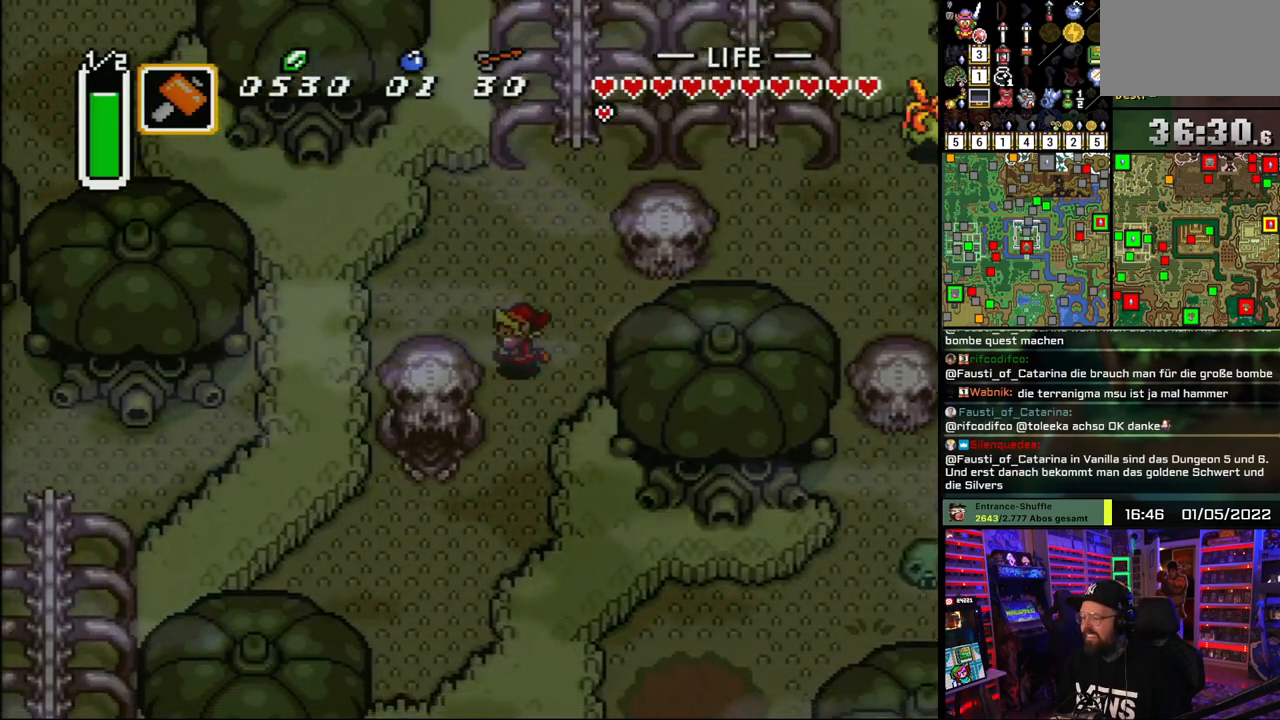
{"buttons": ["DPAD_DOWN", "DPAD_LEFT"], "events": [[50, "DPAD_LEFT", "up"], [50, "DPAD_UP", "down"], [67, "DPAD_LEFT", "down"], [67, "DPAD_UP", "up"], [83, "DPAD_LEFT", "up"], [450, "DPAD_LEFT", "down"]]}
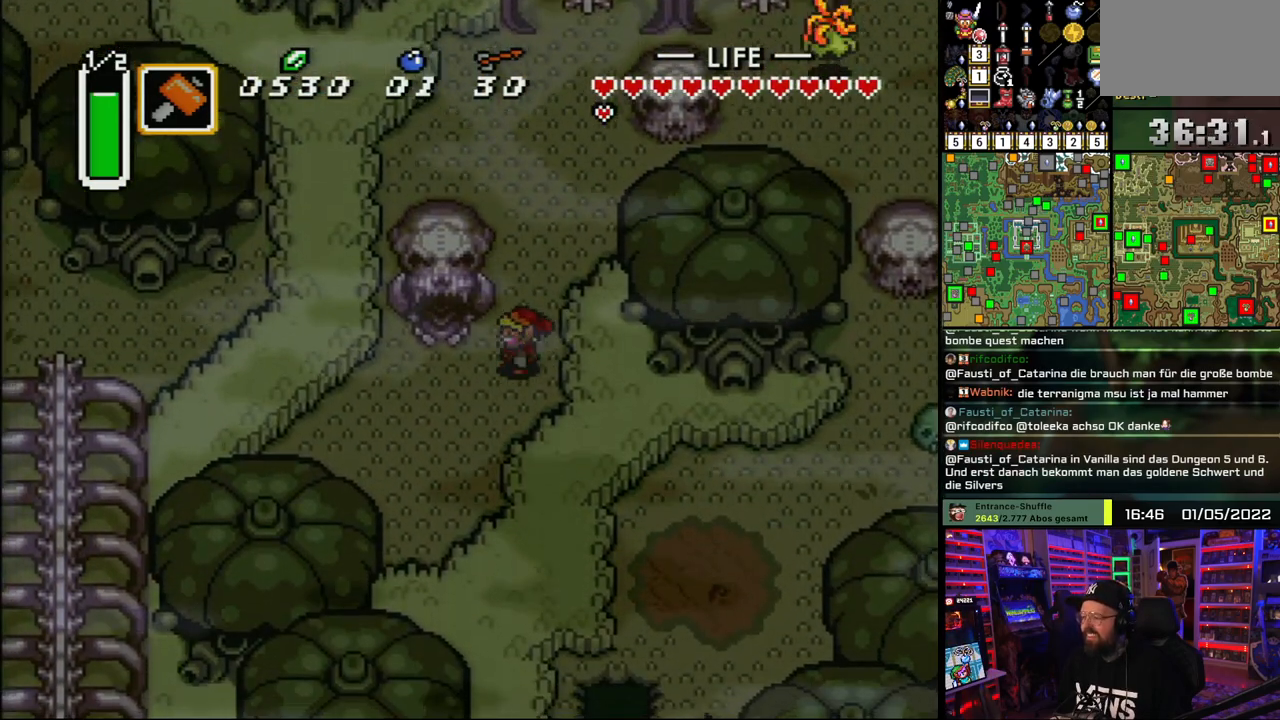
{"buttons": ["DPAD_UP"], "events": [[17, "DPAD_DOWN", "up"], [250, "DPAD_UP", "down"], [317, "DPAD_LEFT", "up"]]}
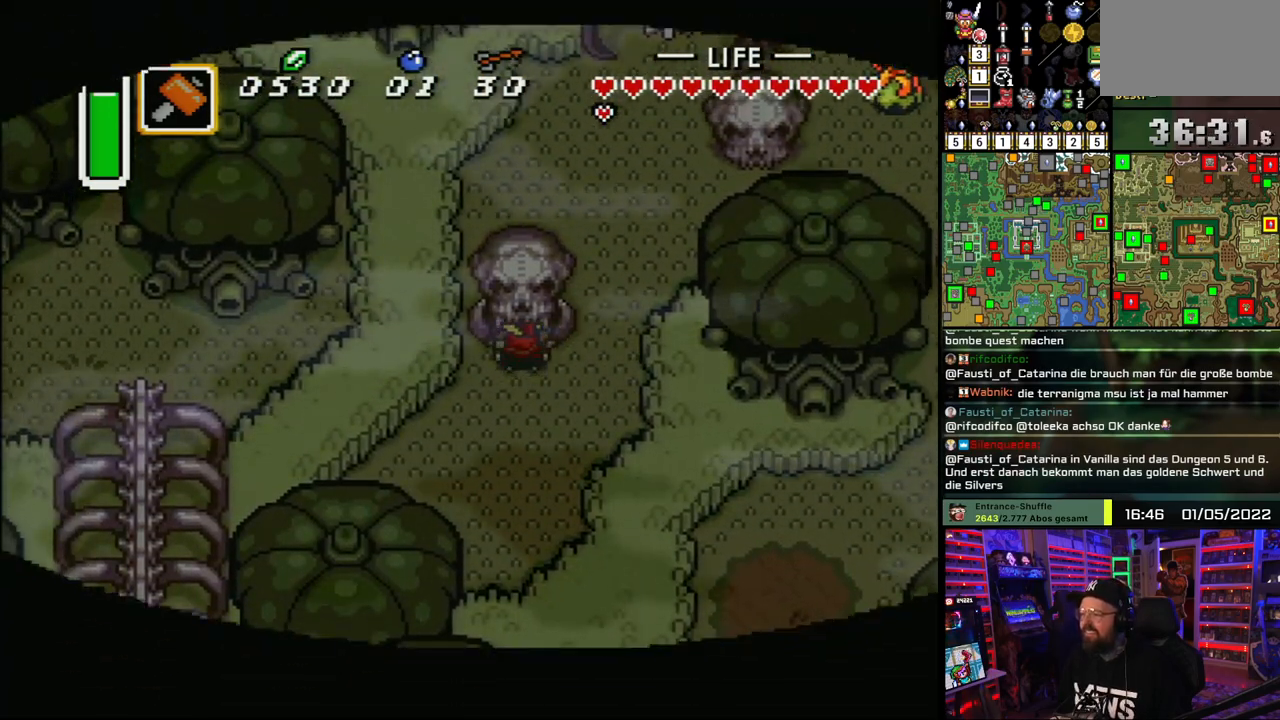
{"buttons": [], "events": [[300, "DPAD_UP", "up"]]}
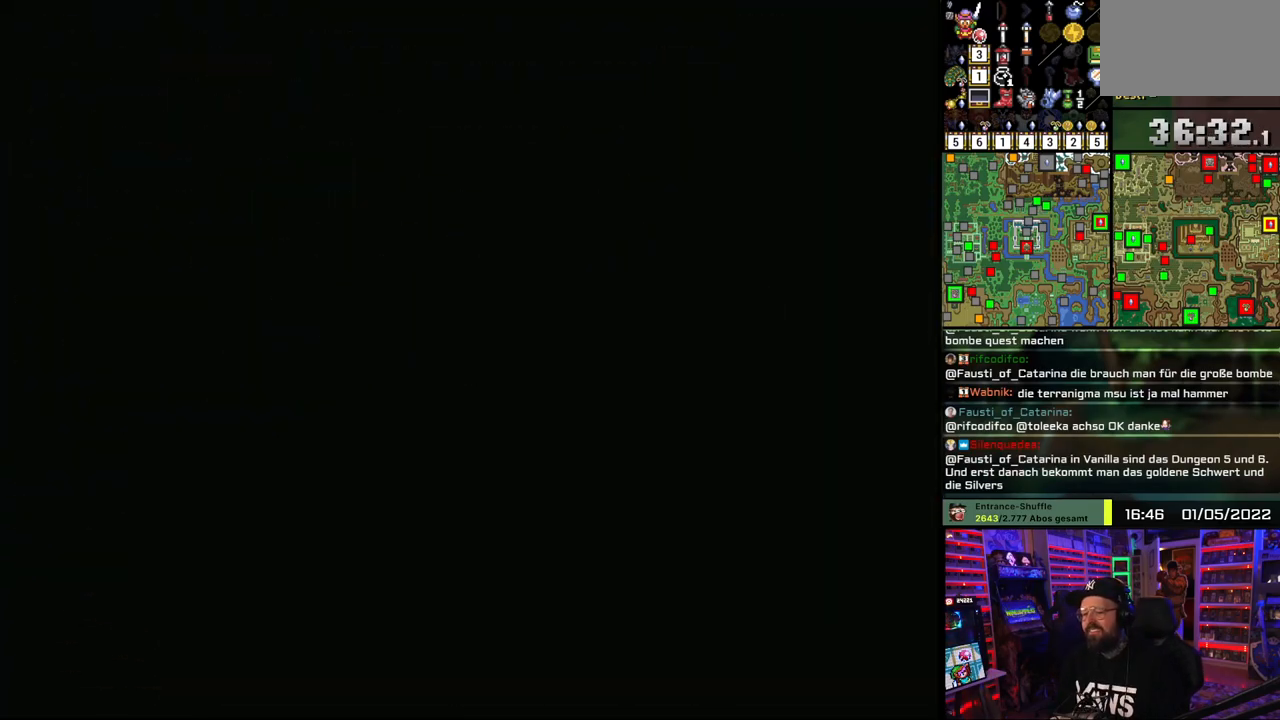
{"buttons": [], "events": []}
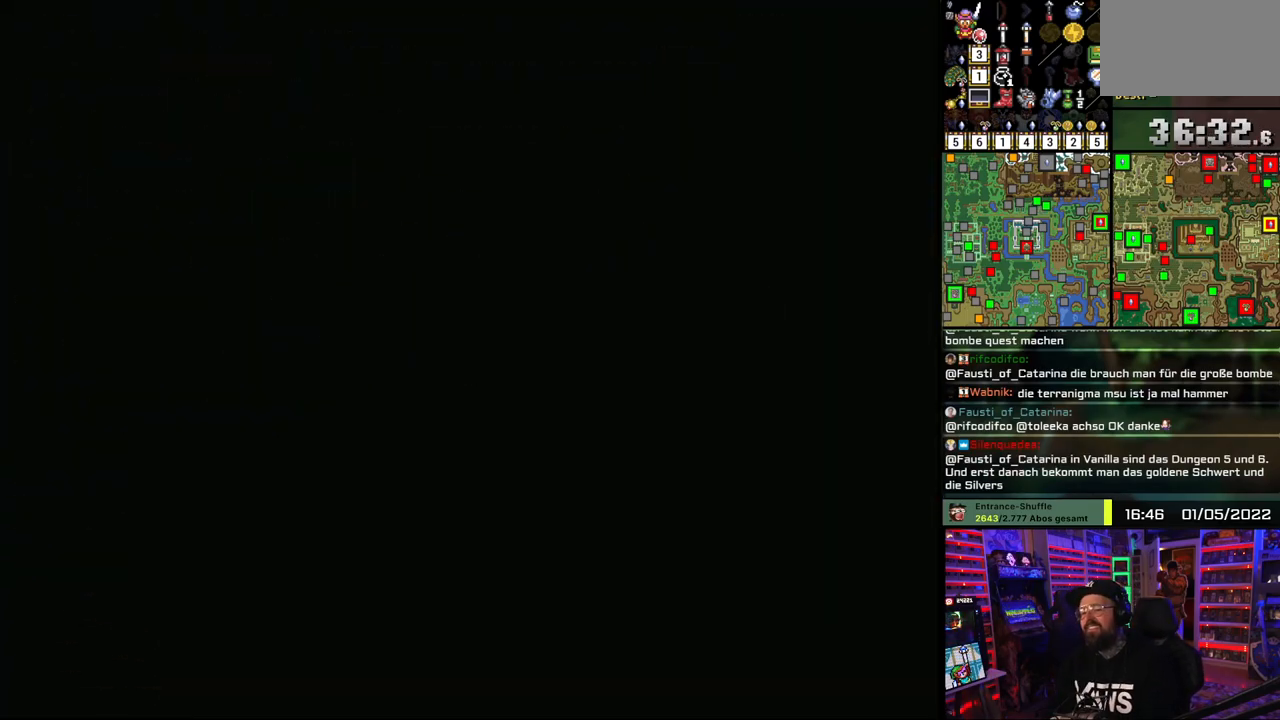
{"buttons": [], "events": []}
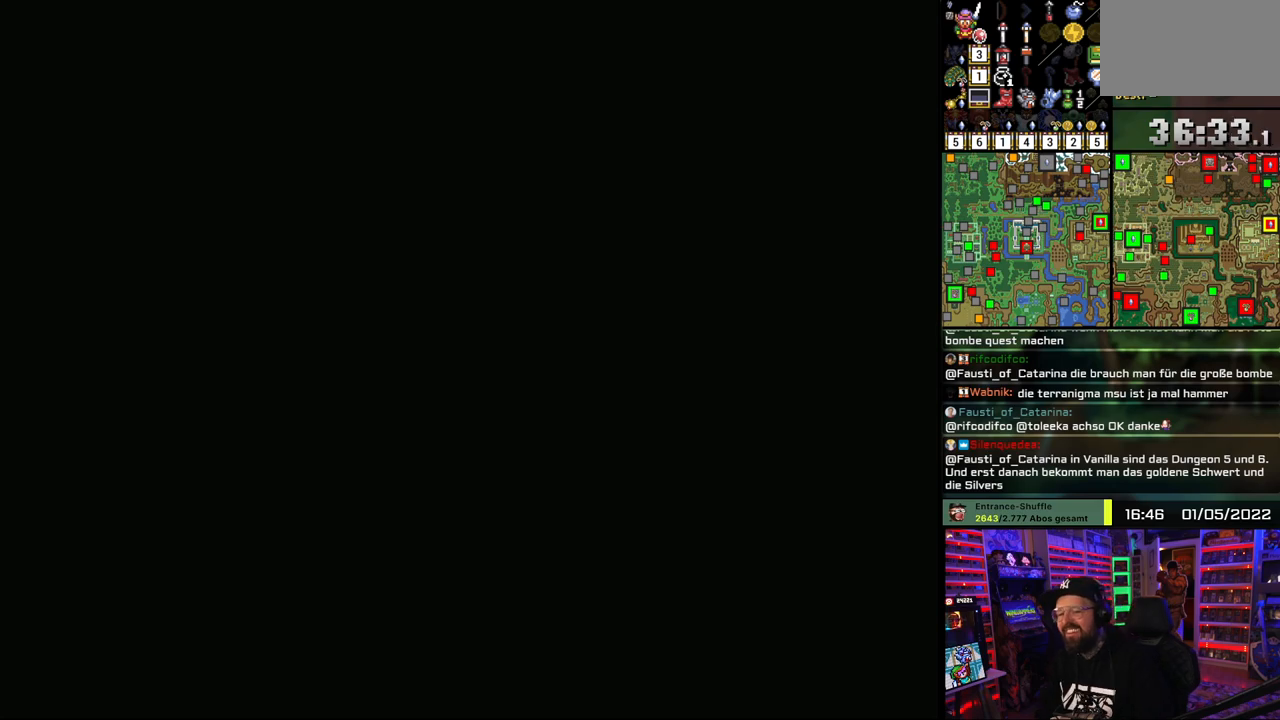
{"buttons": [], "events": []}
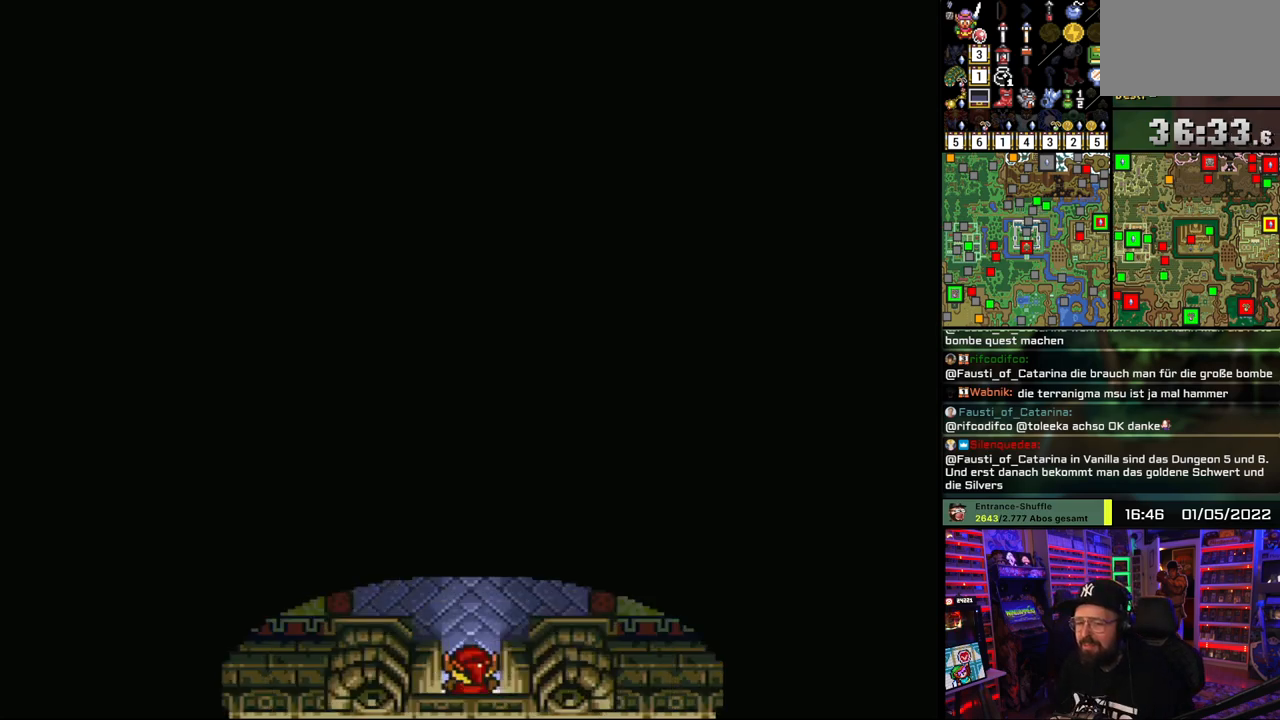
{"buttons": ["DPAD_UP"], "events": [[167, "A", "down"], [300, "A", "up"], [433, "DPAD_UP", "down"]]}
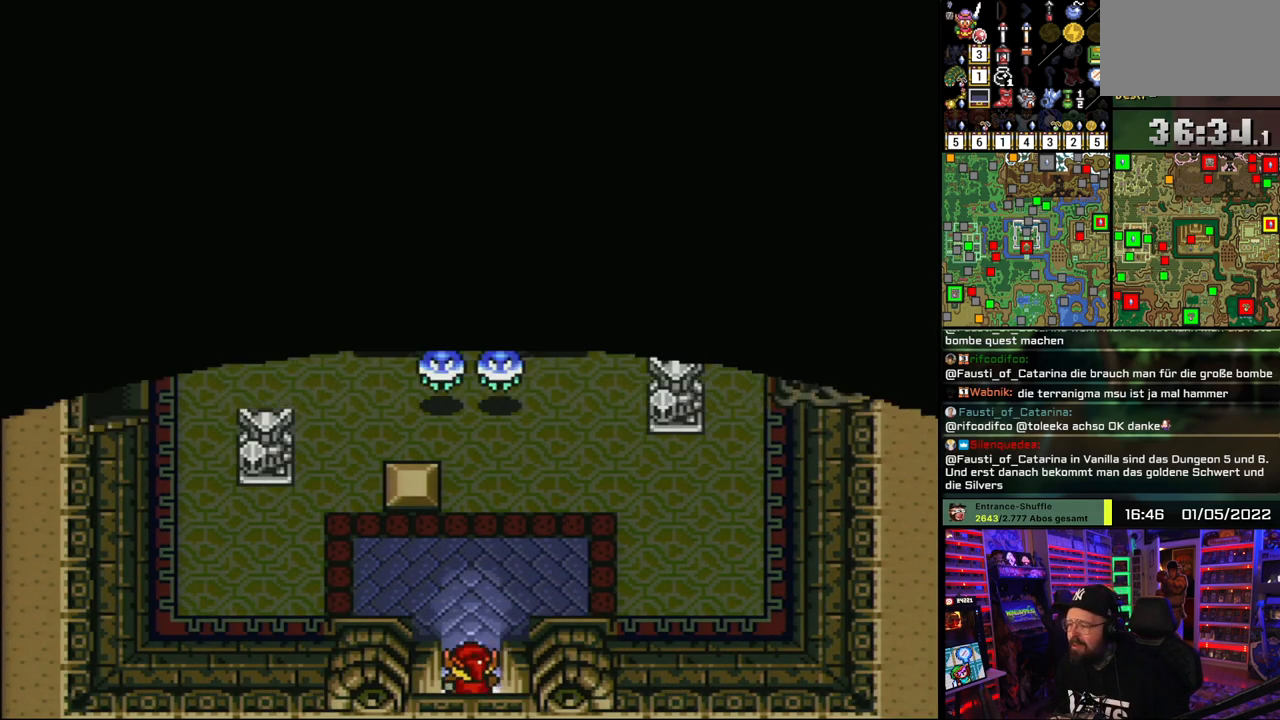
{"buttons": ["DPAD_UP"], "events": []}
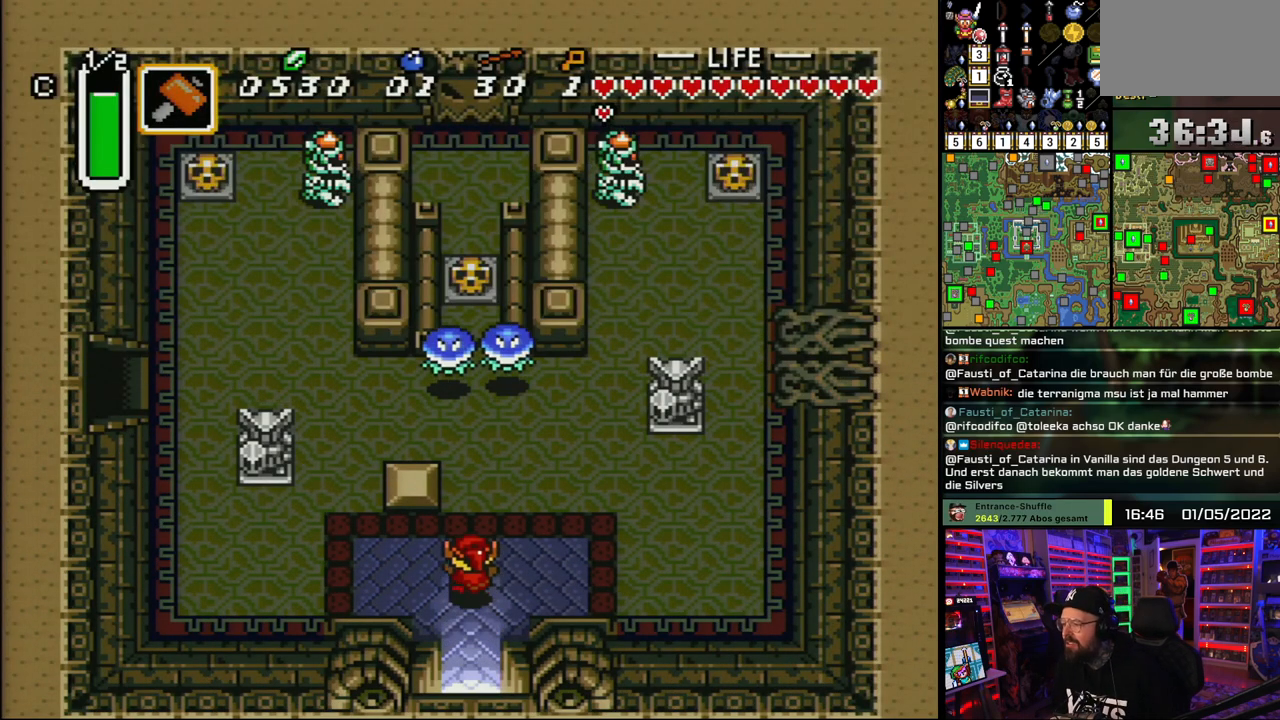
{"buttons": ["DPAD_UP"], "events": [[133, "DPAD_RIGHT", "down"], [200, "DPAD_RIGHT", "up"]]}
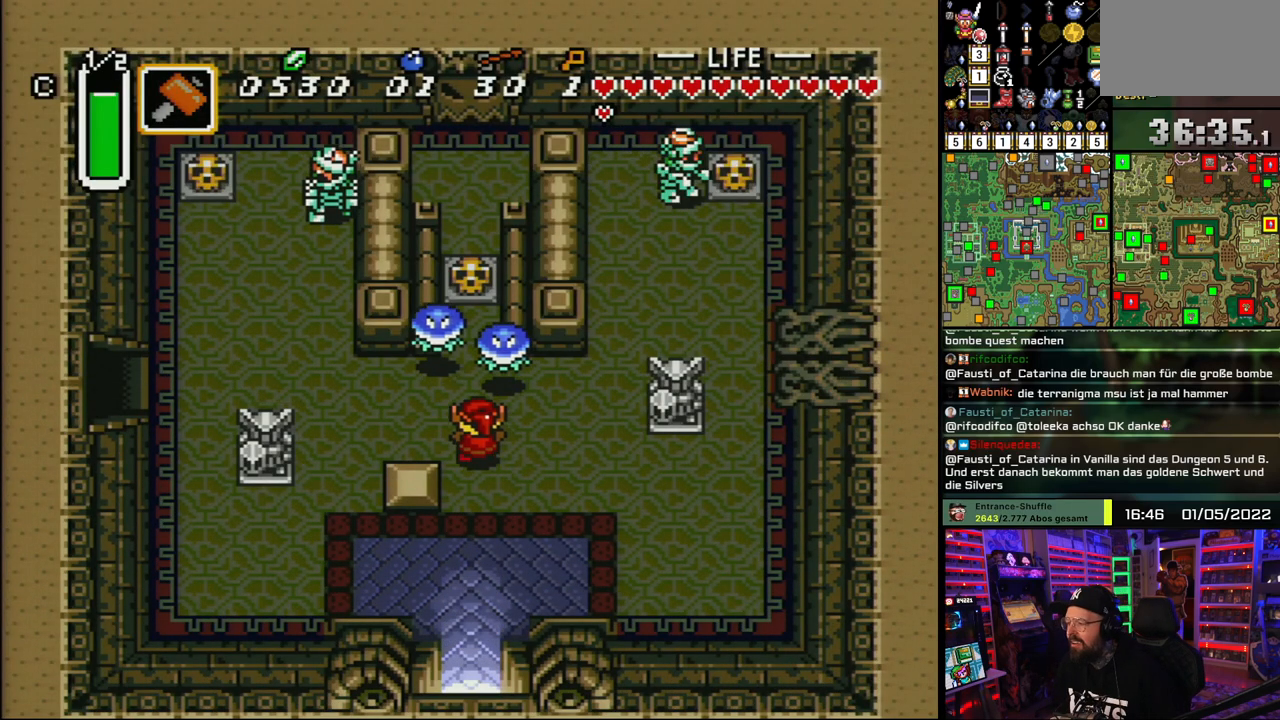
{"buttons": ["DPAD_UP"], "events": [[17, "DPAD_LEFT", "down"], [133, "DPAD_LEFT", "up"], [150, "B", "down"], [267, "DPAD_UP", "up"], [367, "B", "up"], [467, "DPAD_UP", "down"]]}
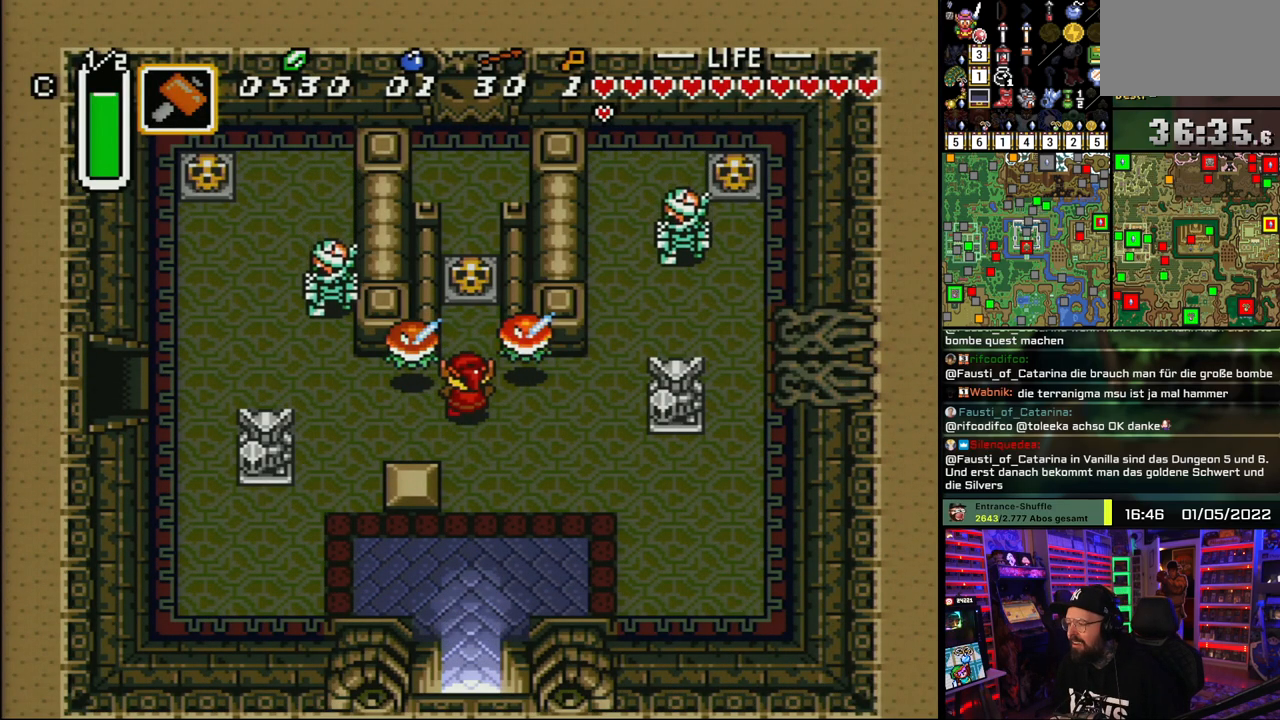
{"buttons": ["A"], "events": [[17, "DPAD_RIGHT", "down"], [67, "DPAD_RIGHT", "up"], [317, "A", "down"], [400, "A", "up"], [450, "A", "down"], [483, "DPAD_UP", "up"]]}
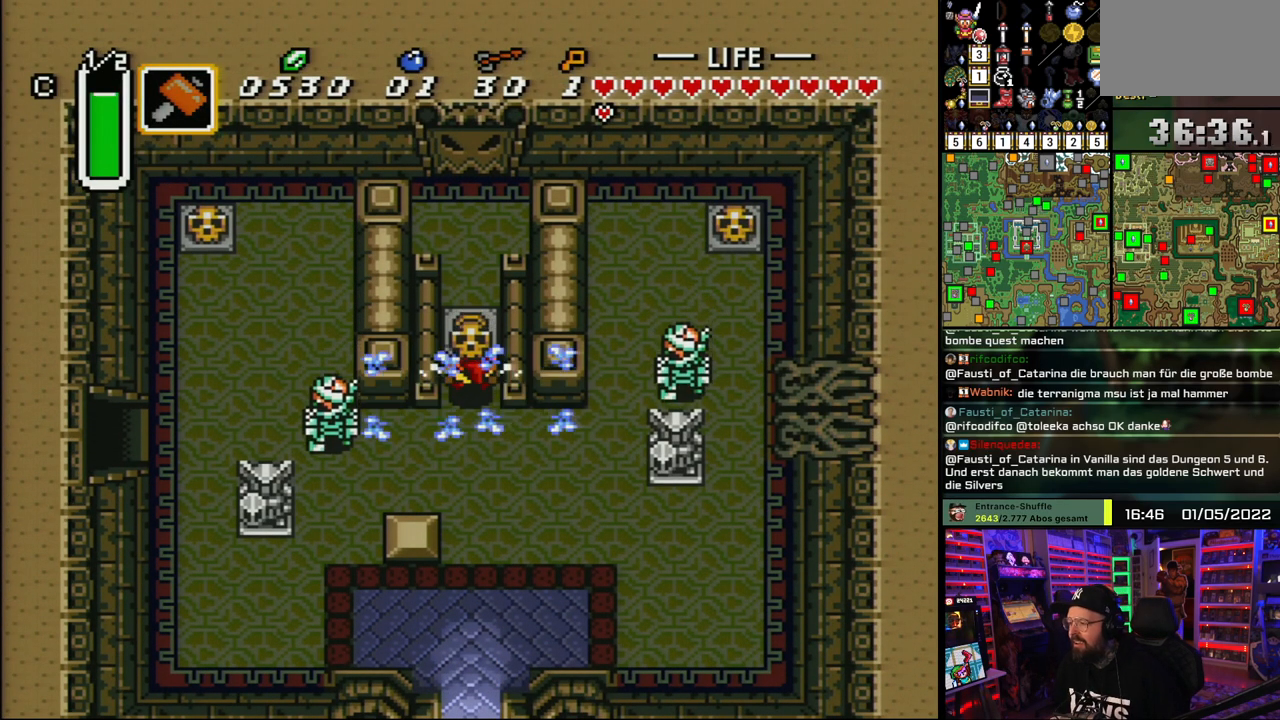
{"buttons": ["DPAD_DOWN", "DPAD_RIGHT"], "events": [[83, "A", "up"], [250, "DPAD_DOWN", "down"], [283, "A", "down"], [367, "A", "up"], [433, "DPAD_RIGHT", "down"]]}